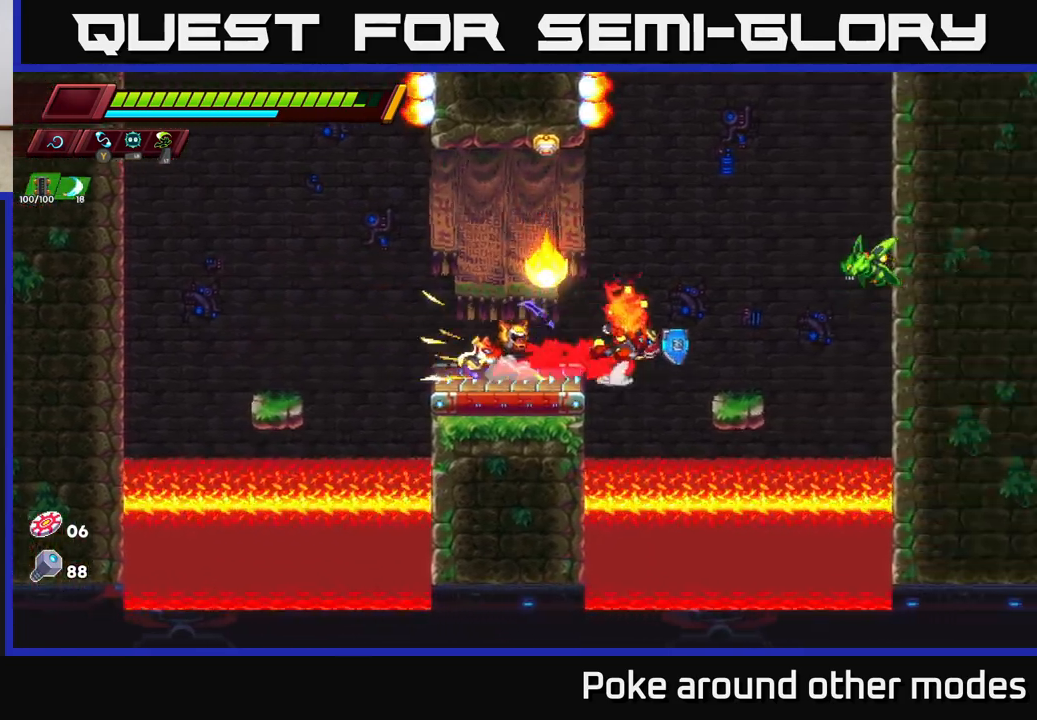
Gameplay with a controller (Xbox layout); each line is a JSON object with the inputs held at the frame after it. "events" lists button and stick changes between this image and that frame as [ms after this image, input, new state], when the widget could be followed in between.
{"buttons": ["A"], "left_stick": "left", "right_stick": "center", "events": [[200, "R2", "up"], [200, "left_stick", "center"], [217, "A", "up"], [350, "left_stick", "left"], [417, "A", "down"]]}
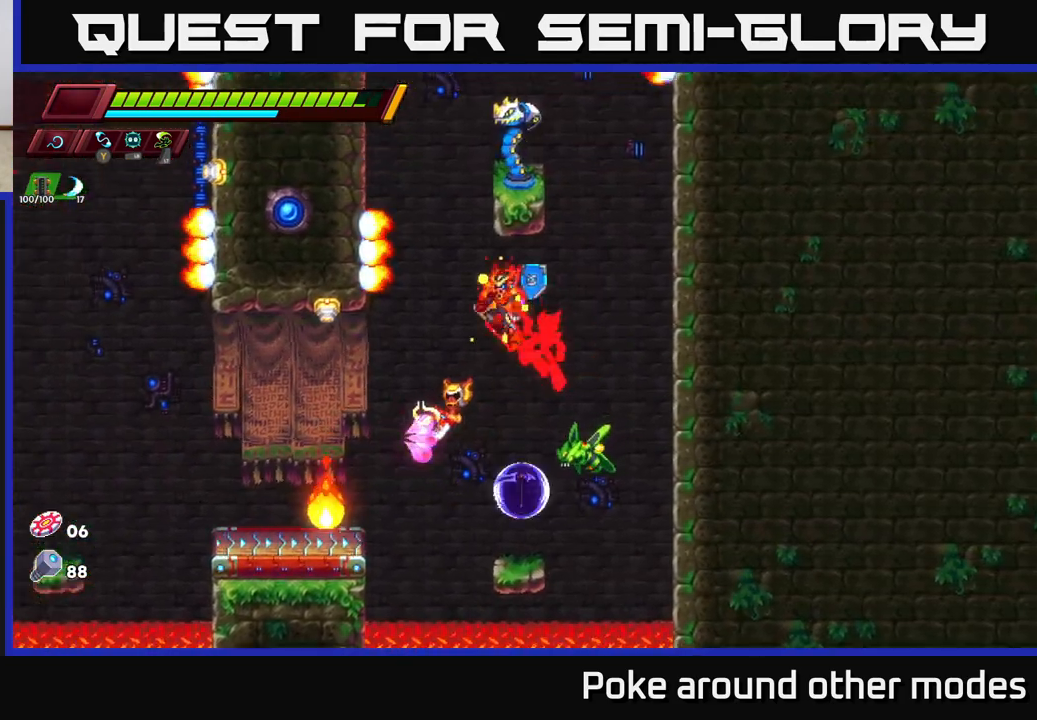
{"buttons": [], "left_stick": "right", "right_stick": "center", "events": [[67, "left_stick", "right"], [83, "A", "up"]]}
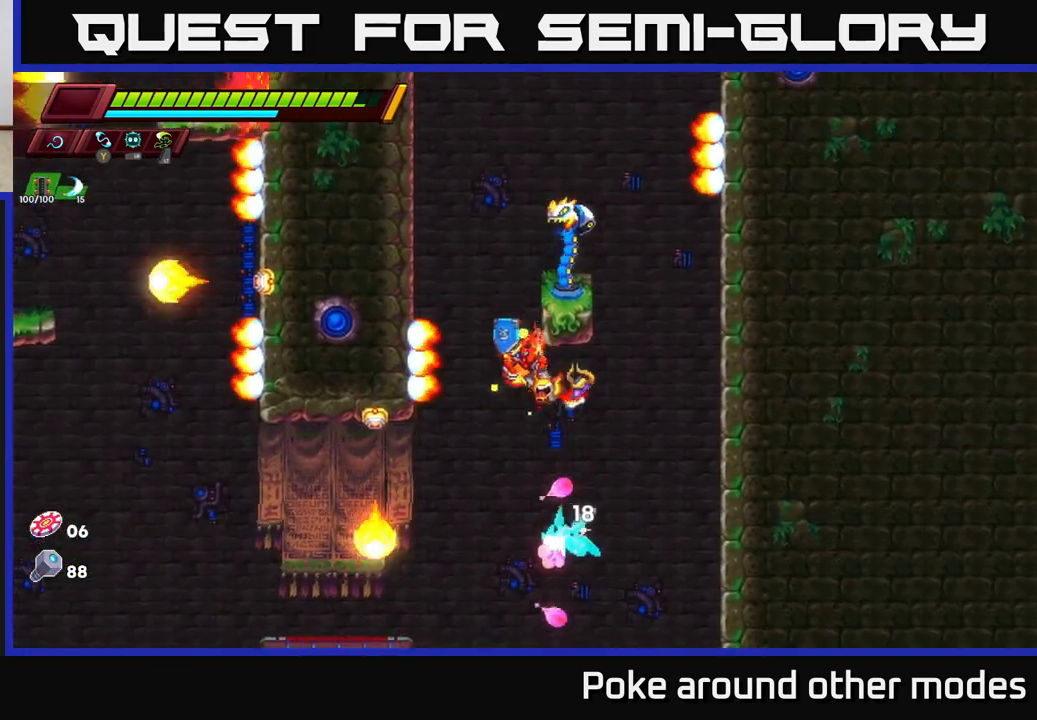
{"buttons": [], "left_stick": "center", "right_stick": "center", "events": [[200, "left_stick", "center"], [267, "X", "down"], [267, "left_stick", "down-left"], [383, "X", "up"], [417, "left_stick", "center"]]}
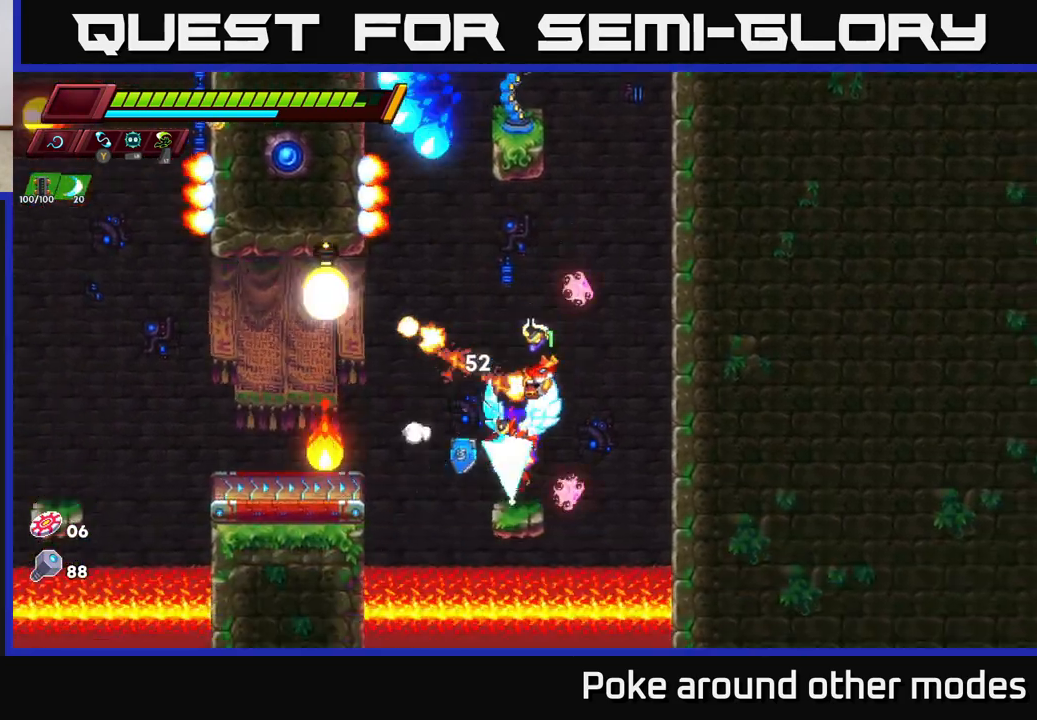
{"buttons": ["R2"], "left_stick": "right", "right_stick": "center", "events": [[250, "left_stick", "right"], [283, "A", "down"], [283, "R2", "down"], [500, "A", "up"]]}
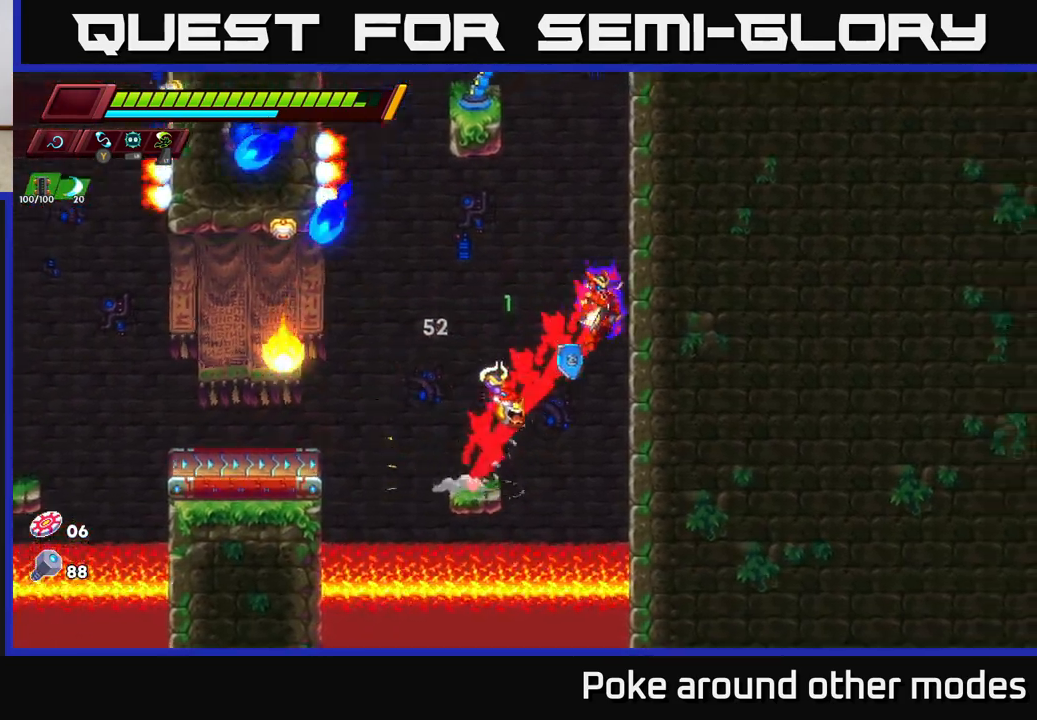
{"buttons": [], "left_stick": "right", "right_stick": "center", "events": [[117, "A", "down"], [250, "left_stick", "left"], [283, "X", "down"], [317, "R2", "up"], [400, "X", "up"], [417, "A", "up"], [417, "left_stick", "right"]]}
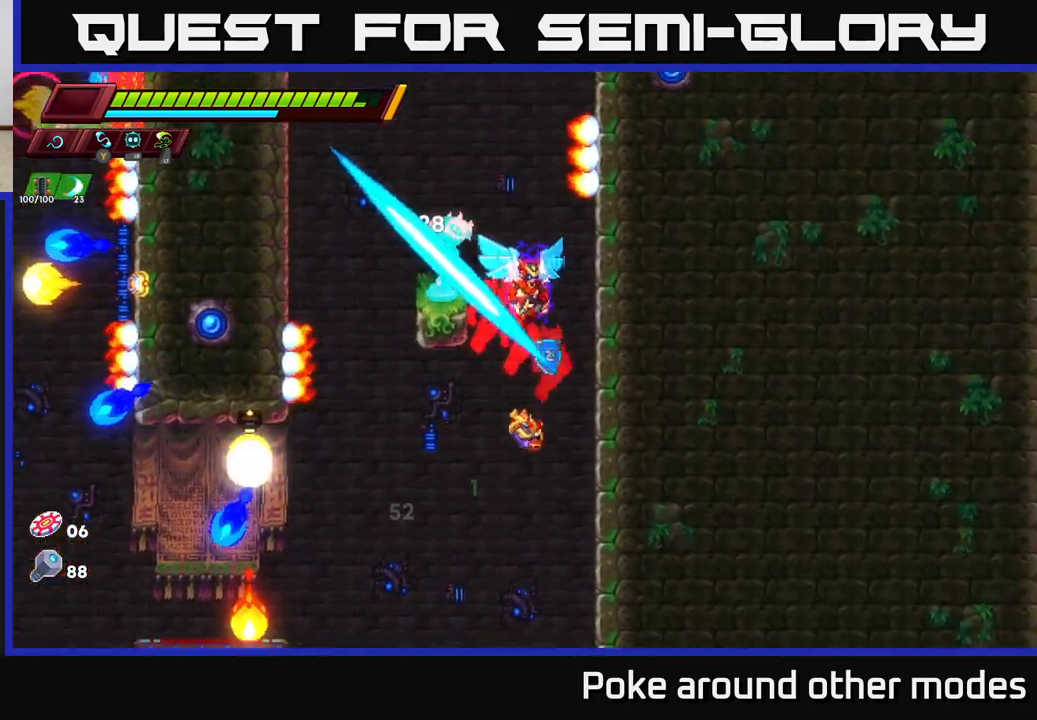
{"buttons": [], "left_stick": "right", "right_stick": "center", "events": [[233, "left_stick", "up-left"], [267, "X", "down"], [367, "X", "up"], [400, "left_stick", "right"]]}
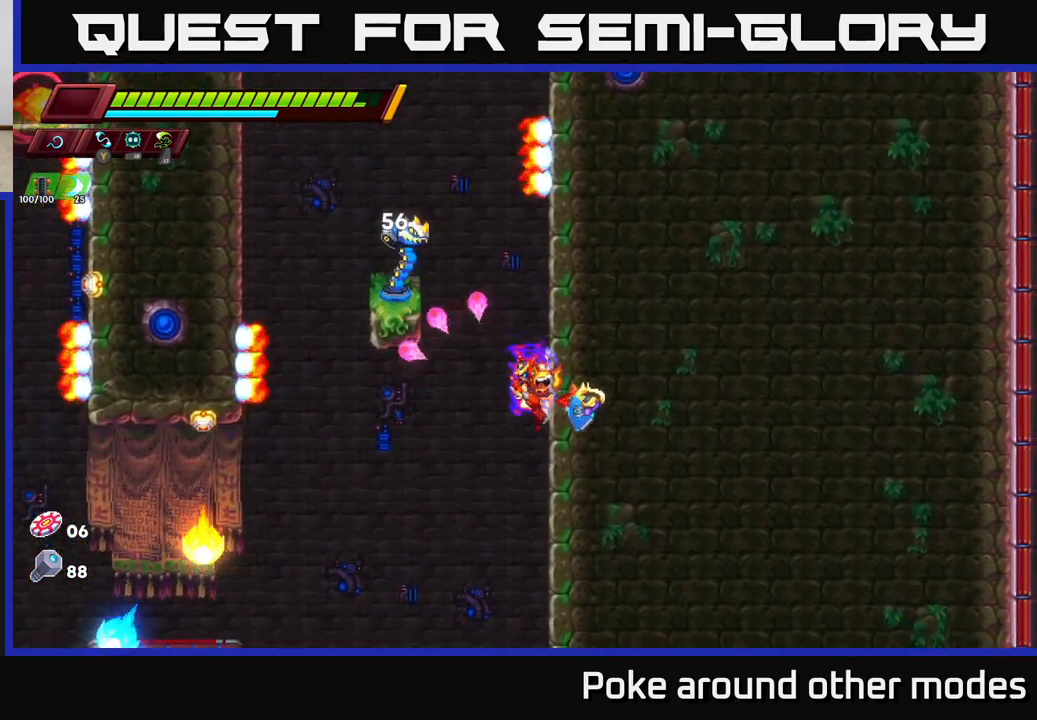
{"buttons": [], "left_stick": "right", "right_stick": "center", "events": [[150, "A", "down"], [183, "left_stick", "up-left"], [200, "X", "down"], [300, "A", "up"], [317, "X", "up"], [350, "left_stick", "right"]]}
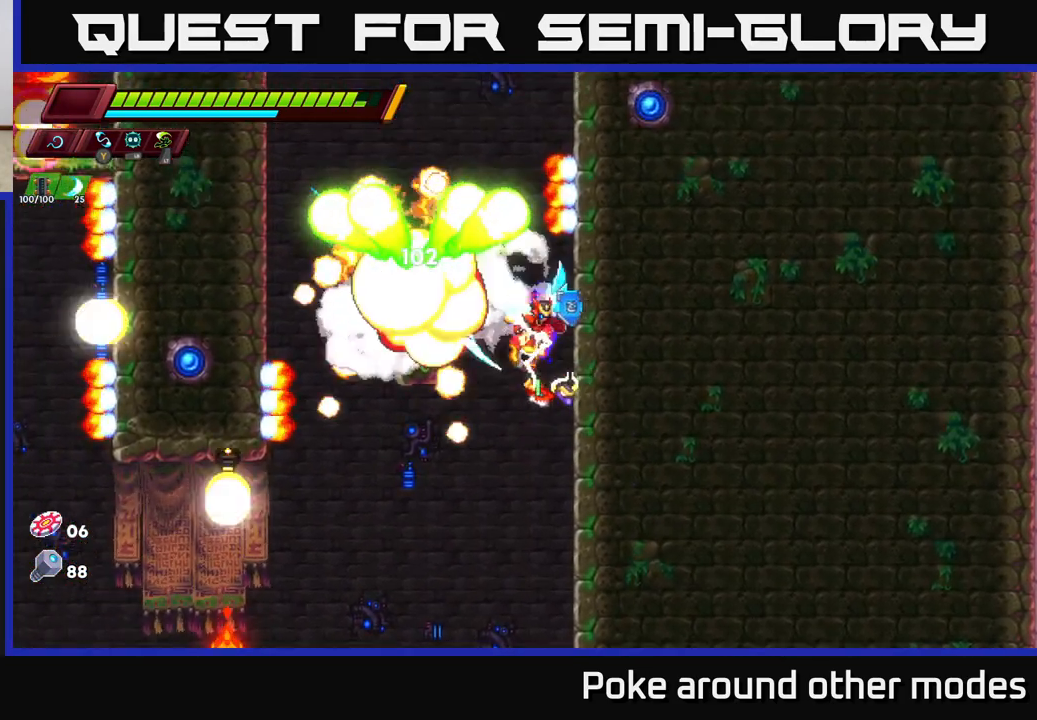
{"buttons": ["A", "R2"], "left_stick": "left", "right_stick": "center", "events": [[100, "left_stick", "center"], [183, "left_stick", "right"], [417, "R2", "down"], [450, "A", "down"], [450, "left_stick", "left"]]}
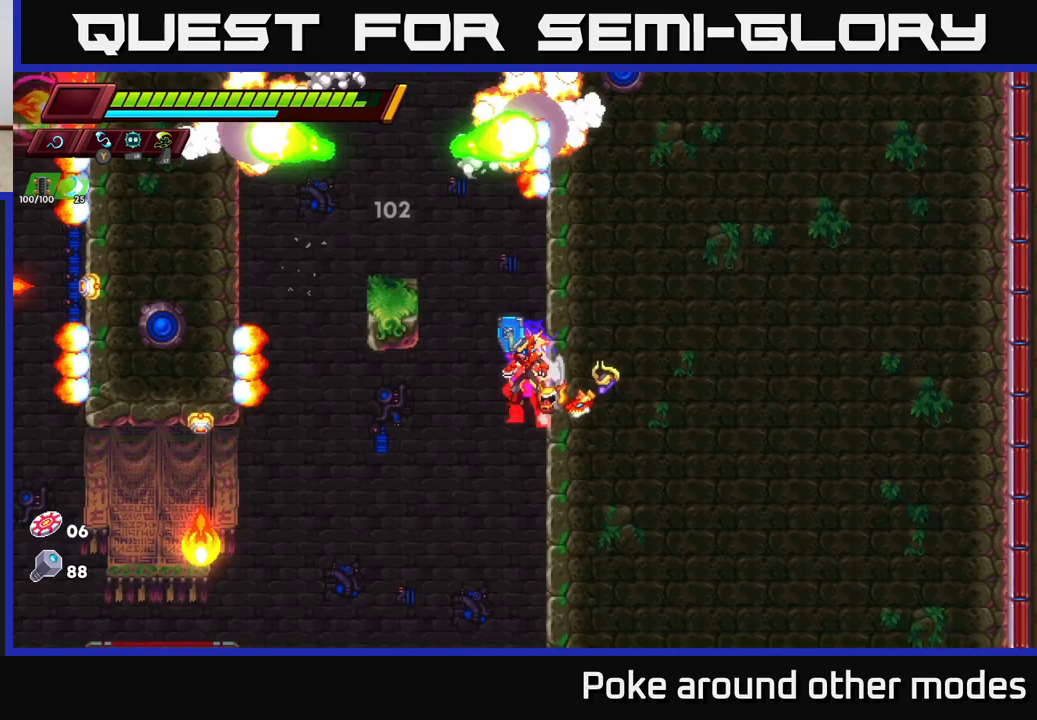
{"buttons": [], "left_stick": "center", "right_stick": "center", "events": [[183, "A", "up"], [200, "R2", "up"], [233, "left_stick", "center"]]}
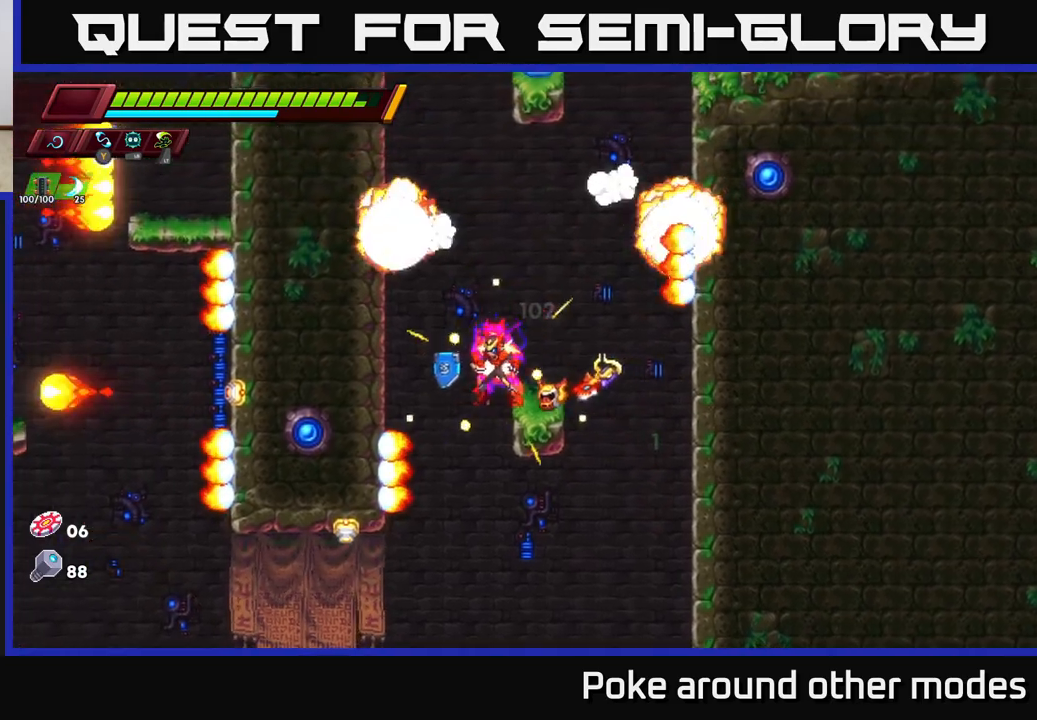
{"buttons": ["A", "R2"], "left_stick": "left", "right_stick": "center", "events": [[17, "left_stick", "right"], [133, "left_stick", "center"], [300, "R2", "down"], [317, "A", "down"], [333, "left_stick", "left"]]}
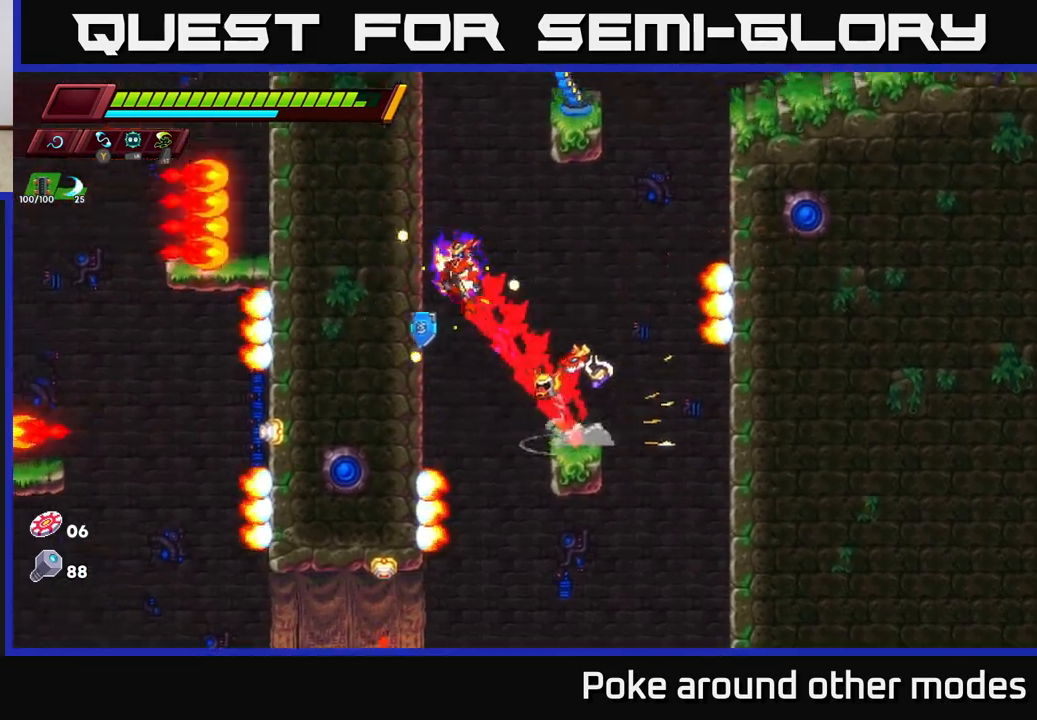
{"buttons": [], "left_stick": "left", "right_stick": "center", "events": [[17, "A", "up"], [100, "A", "down"], [233, "A", "up"], [250, "R2", "up"]]}
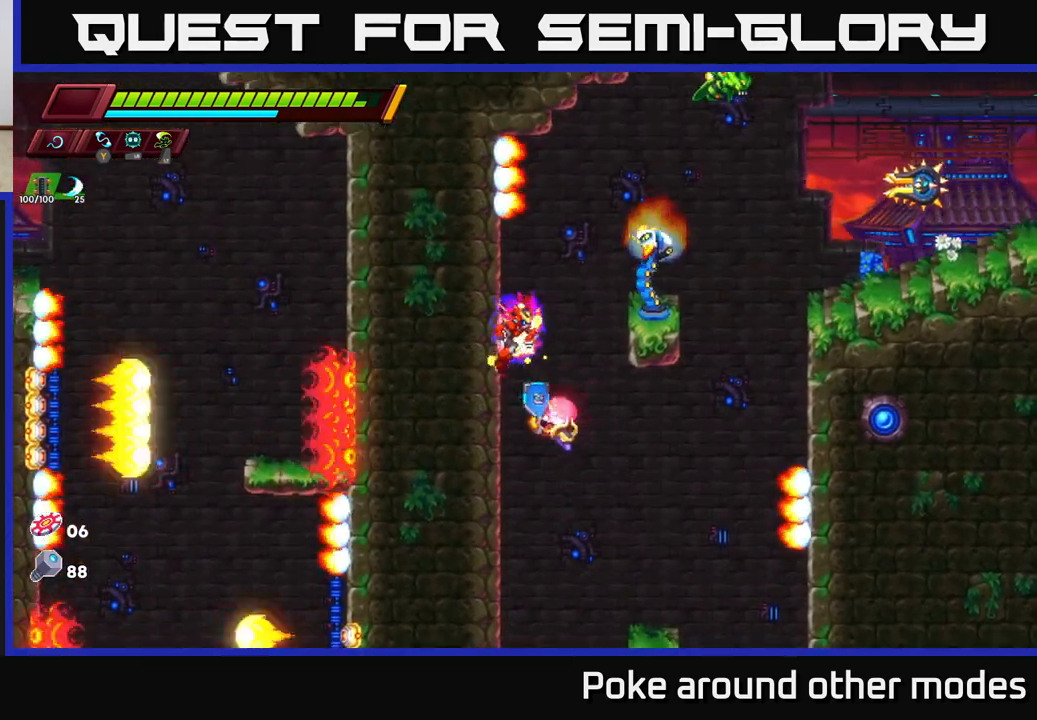
{"buttons": [], "left_stick": "down-left", "right_stick": "center", "events": [[50, "left_stick", "right"], [67, "A", "down"], [83, "X", "down"], [150, "A", "up"], [167, "X", "up"], [183, "left_stick", "center"], [250, "left_stick", "down-left"]]}
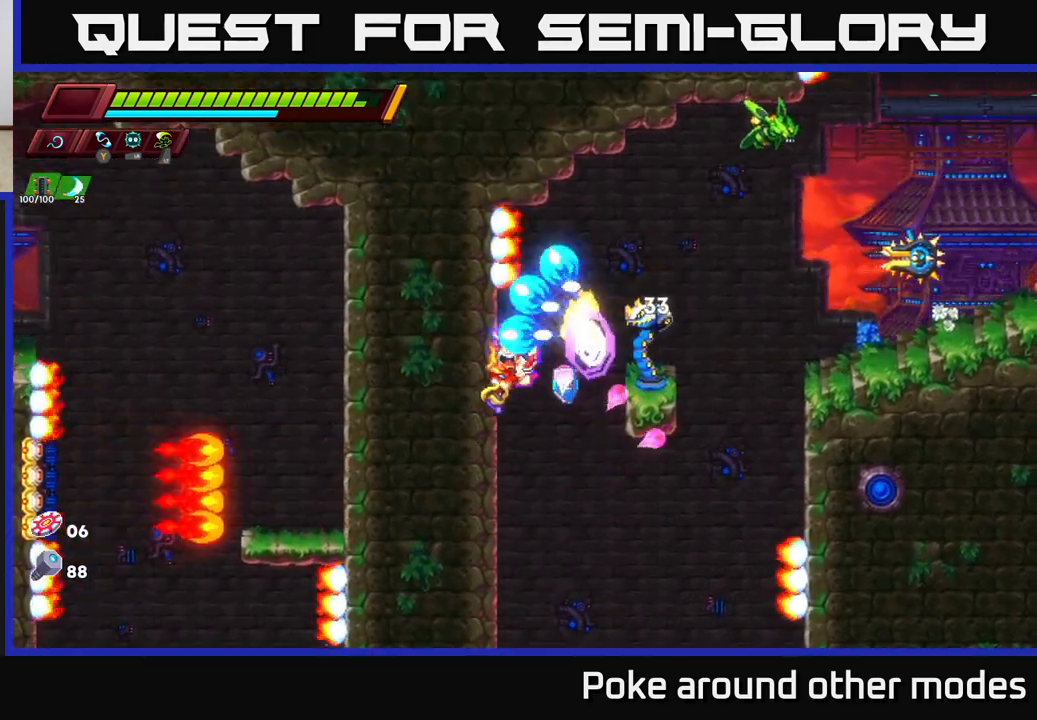
{"buttons": ["A", "X"], "left_stick": "right", "right_stick": "center", "events": [[50, "left_stick", "center"], [233, "left_stick", "left"], [417, "A", "down"], [433, "left_stick", "right"], [483, "X", "down"]]}
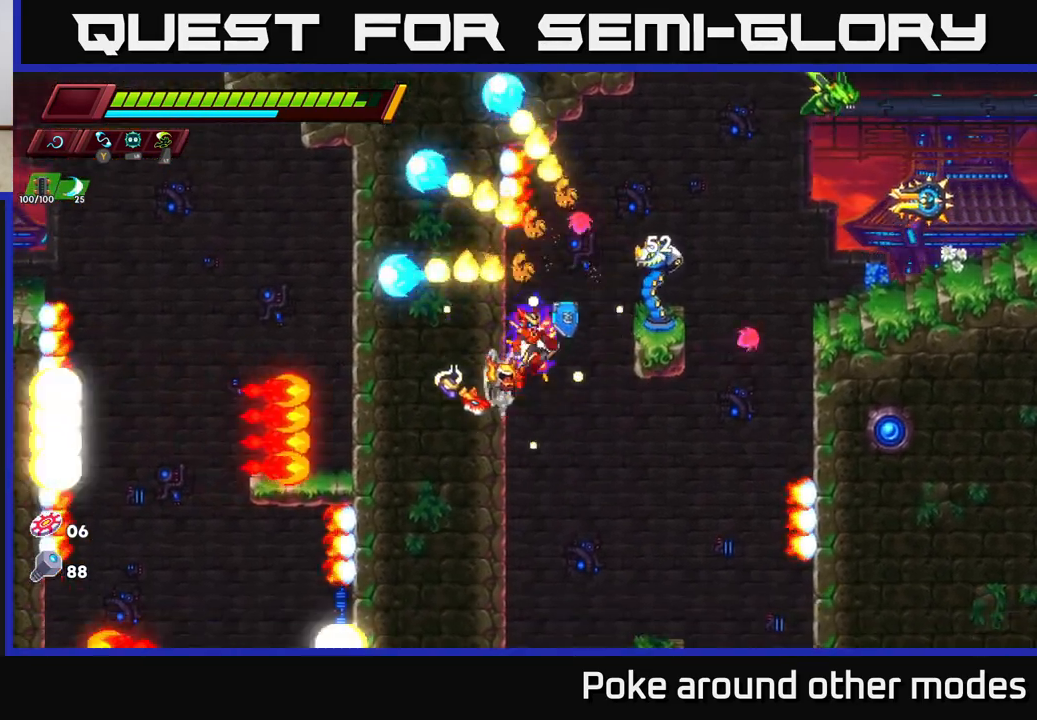
{"buttons": [], "left_stick": "left", "right_stick": "center", "events": [[33, "A", "up"], [83, "X", "up"], [83, "left_stick", "center"], [333, "X", "down"], [433, "X", "up"], [467, "left_stick", "left"]]}
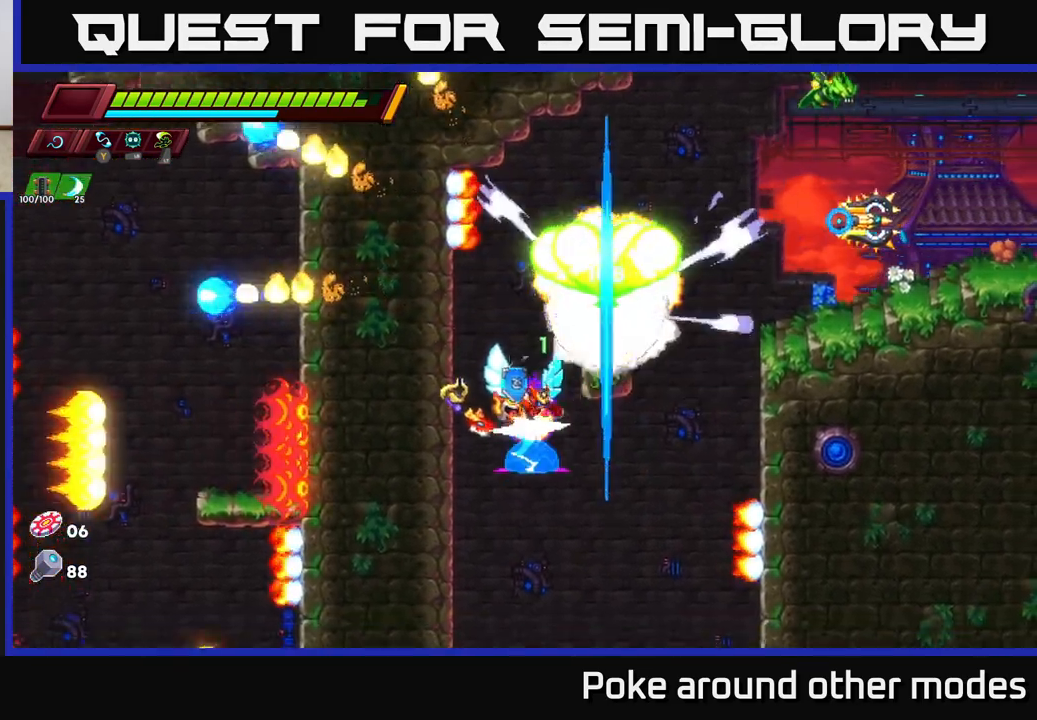
{"buttons": ["R2"], "left_stick": "right", "right_stick": "center", "events": [[233, "A", "down"], [233, "R2", "down"], [333, "left_stick", "right"], [467, "A", "up"]]}
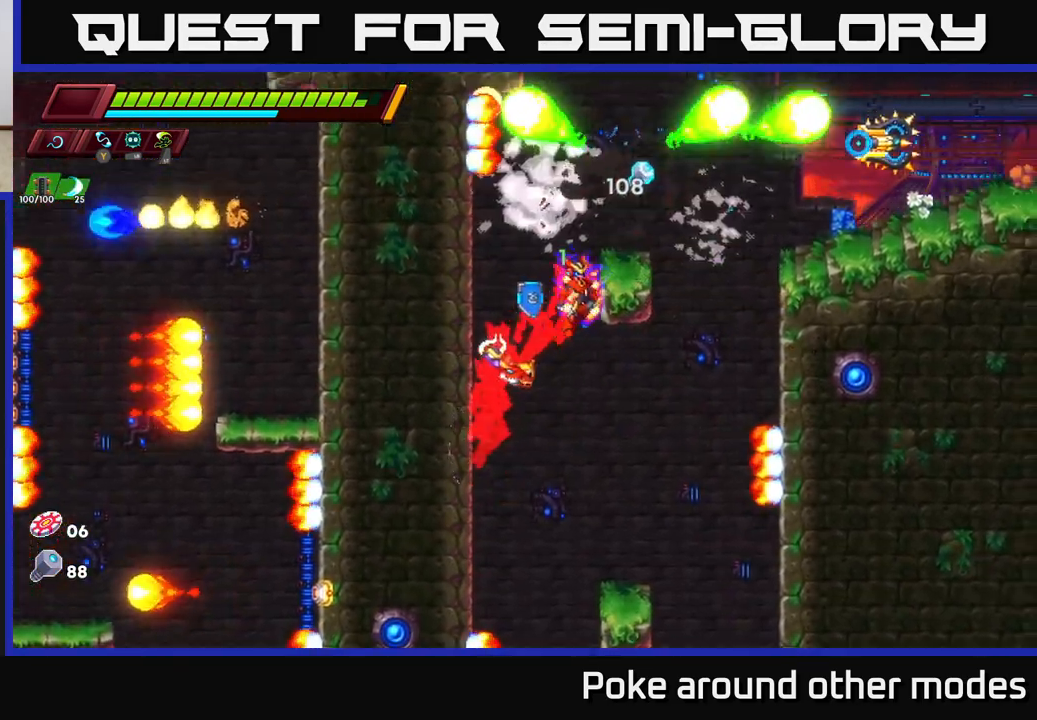
{"buttons": [], "left_stick": "left", "right_stick": "center", "events": [[17, "R2", "up"], [50, "left_stick", "center"], [100, "A", "down"], [217, "left_stick", "right"], [233, "A", "up"], [467, "left_stick", "left"]]}
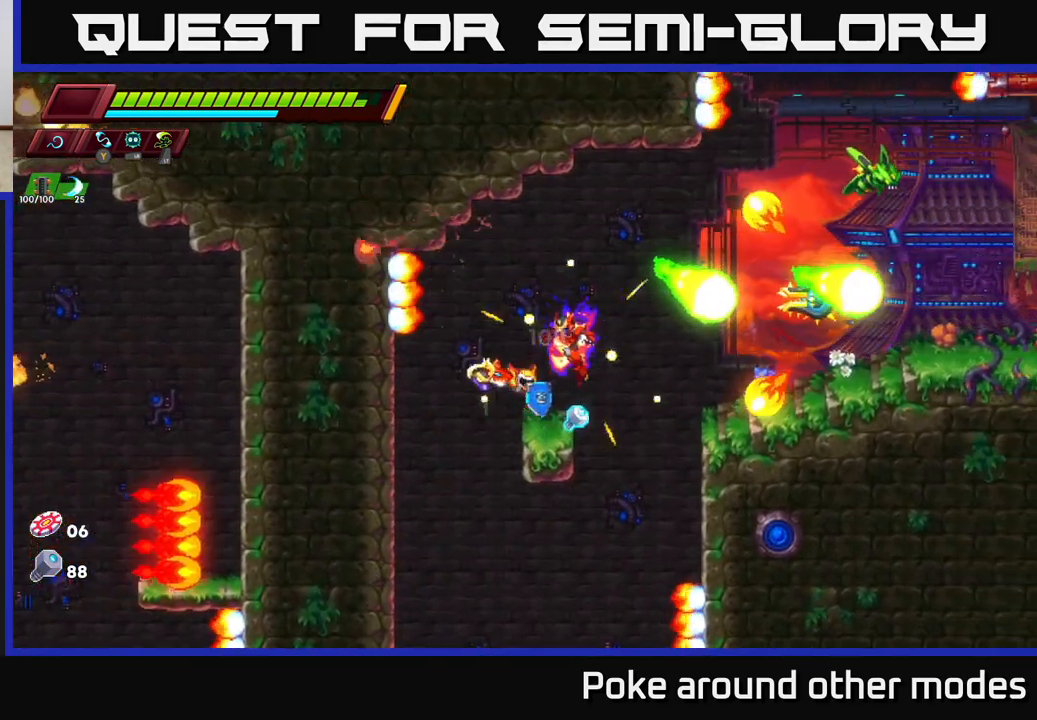
{"buttons": ["A"], "left_stick": "center", "right_stick": "center", "events": [[83, "left_stick", "center"], [300, "left_stick", "right"], [467, "A", "down"], [467, "left_stick", "center"]]}
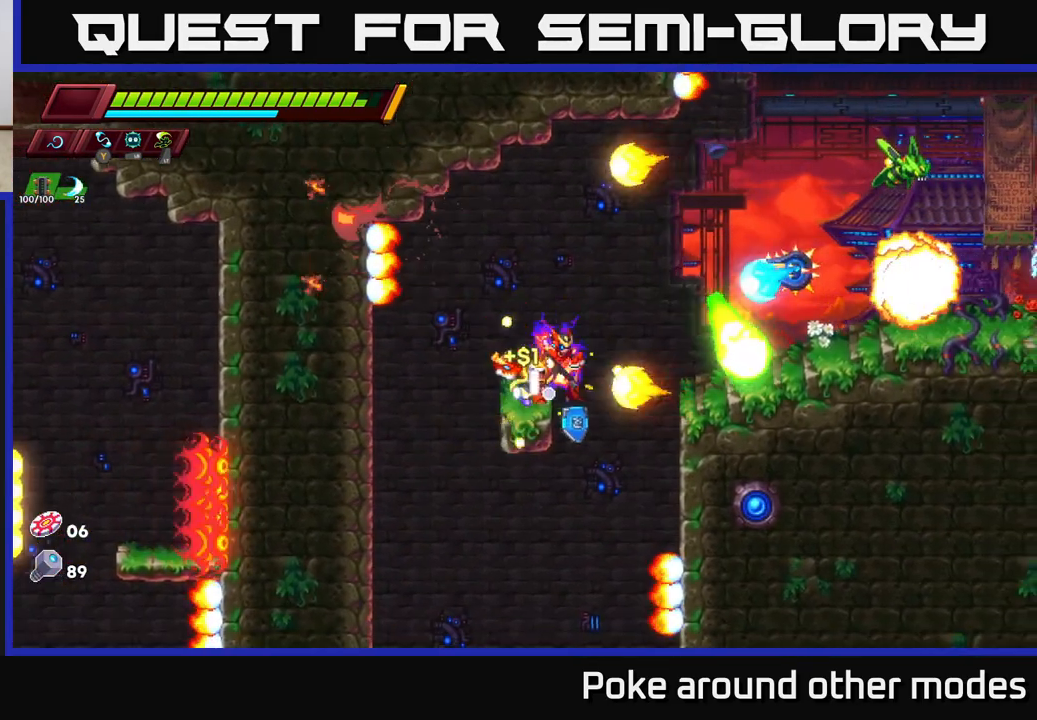
{"buttons": ["A", "X"], "left_stick": "center", "right_stick": "center", "events": [[67, "X", "down"], [67, "left_stick", "right"], [117, "A", "up"], [150, "X", "up"], [367, "left_stick", "center"], [433, "A", "down"], [467, "X", "down"]]}
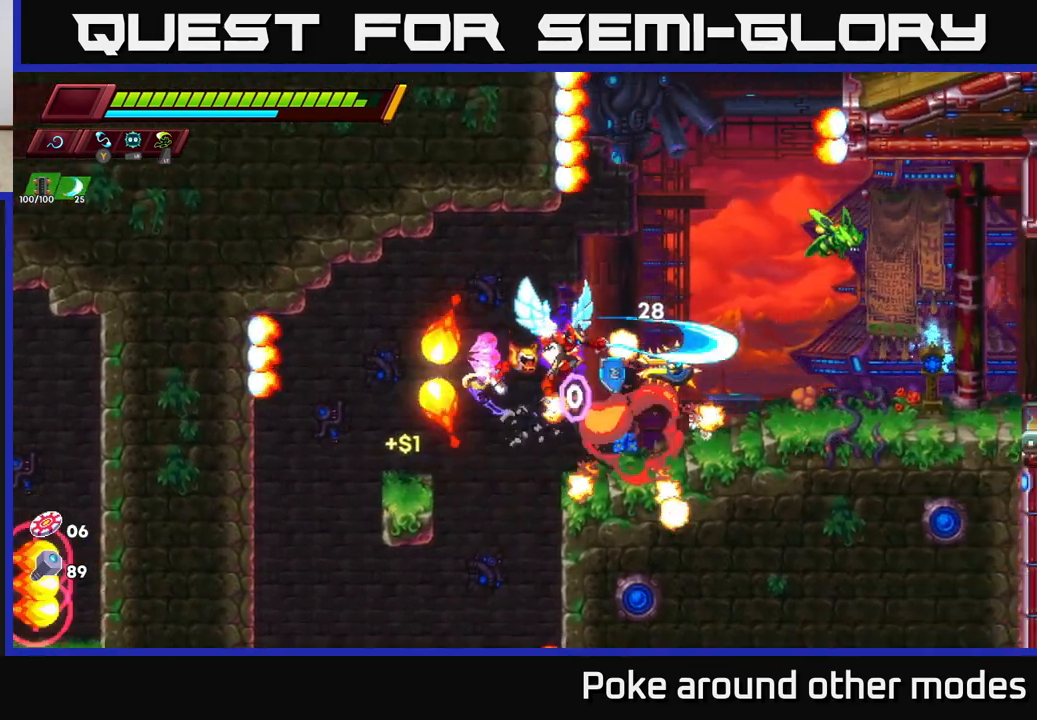
{"buttons": ["X"], "left_stick": "center", "right_stick": "center", "events": [[83, "A", "up"], [83, "X", "up"], [433, "X", "down"]]}
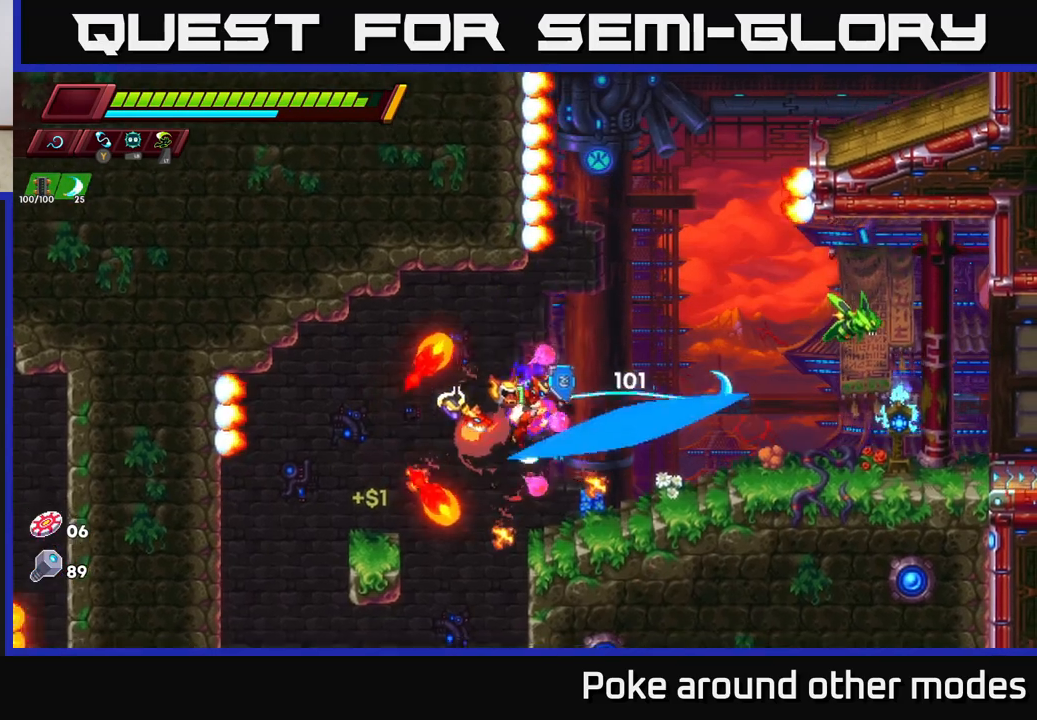
{"buttons": [], "left_stick": "right", "right_stick": "center", "events": [[83, "X", "up"], [133, "left_stick", "right"], [300, "A", "down"], [317, "left_stick", "center"], [367, "X", "down"], [400, "A", "up"], [433, "X", "up"], [450, "left_stick", "right"]]}
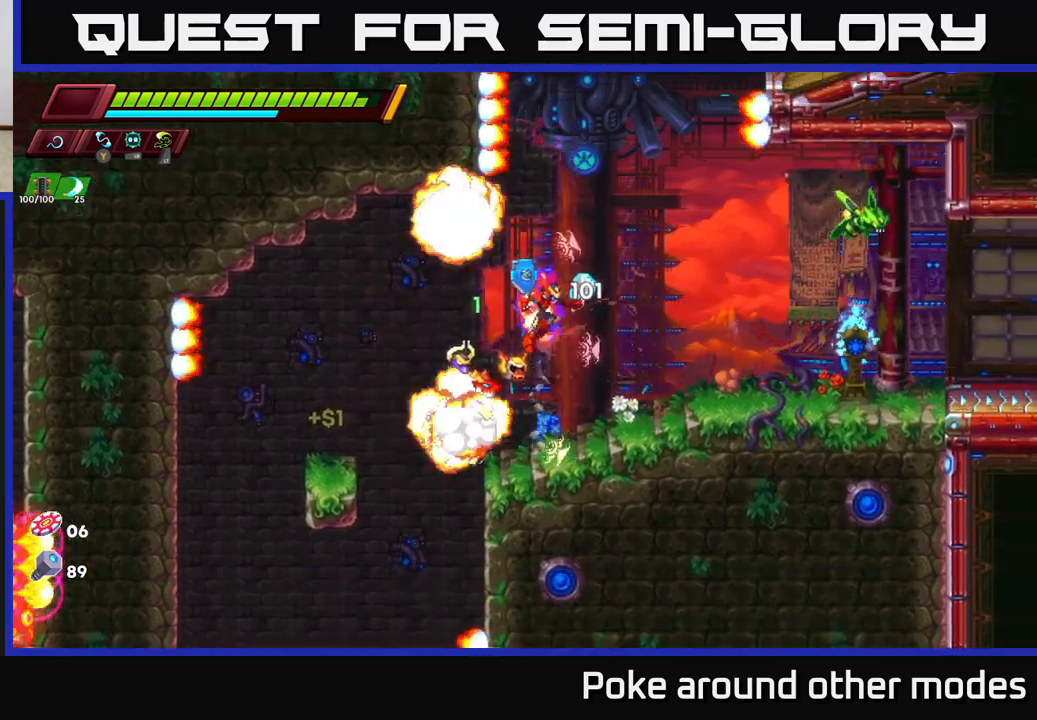
{"buttons": ["A", "X"], "left_stick": "right", "right_stick": "center", "events": [[417, "A", "down"], [450, "X", "down"]]}
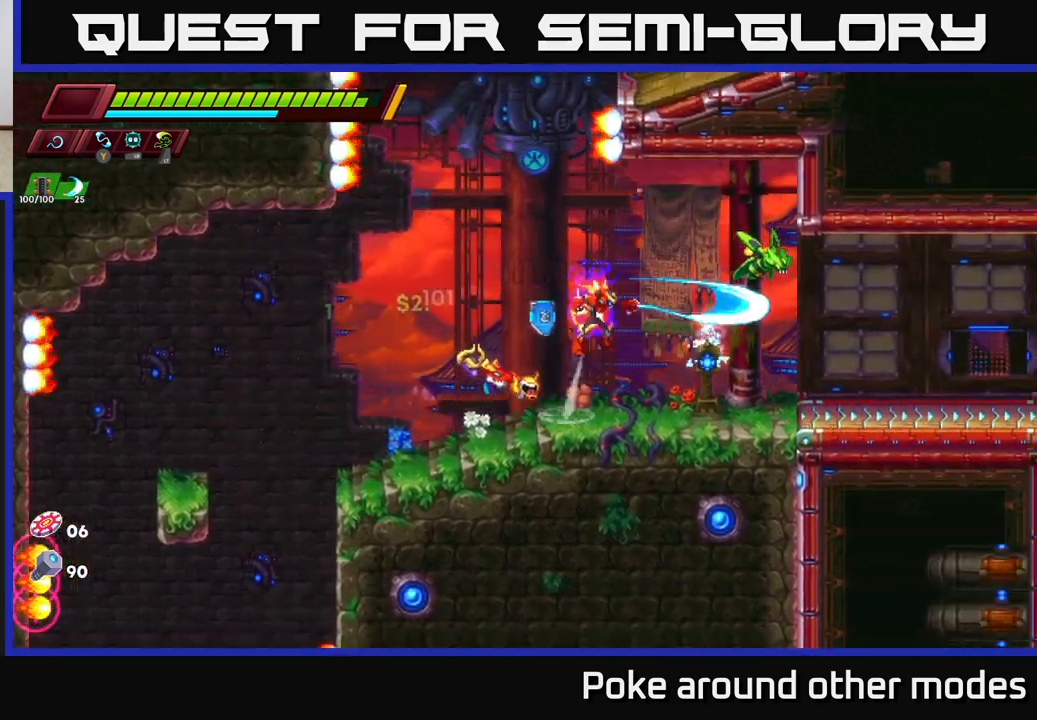
{"buttons": ["X"], "left_stick": "right", "right_stick": "center", "events": [[83, "X", "up"], [83, "left_stick", "center"], [117, "A", "up"], [383, "X", "down"], [467, "left_stick", "right"]]}
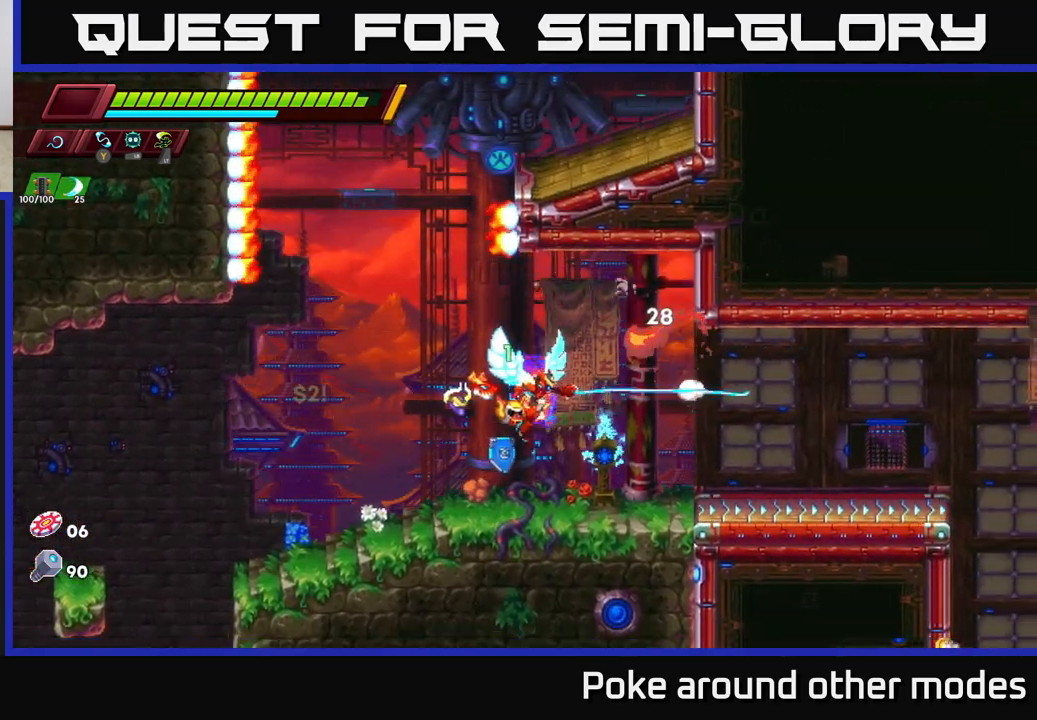
{"buttons": ["A", "R2"], "left_stick": "left", "right_stick": "center", "events": [[33, "X", "up"], [317, "left_stick", "left"], [333, "R2", "down"], [417, "A", "down"]]}
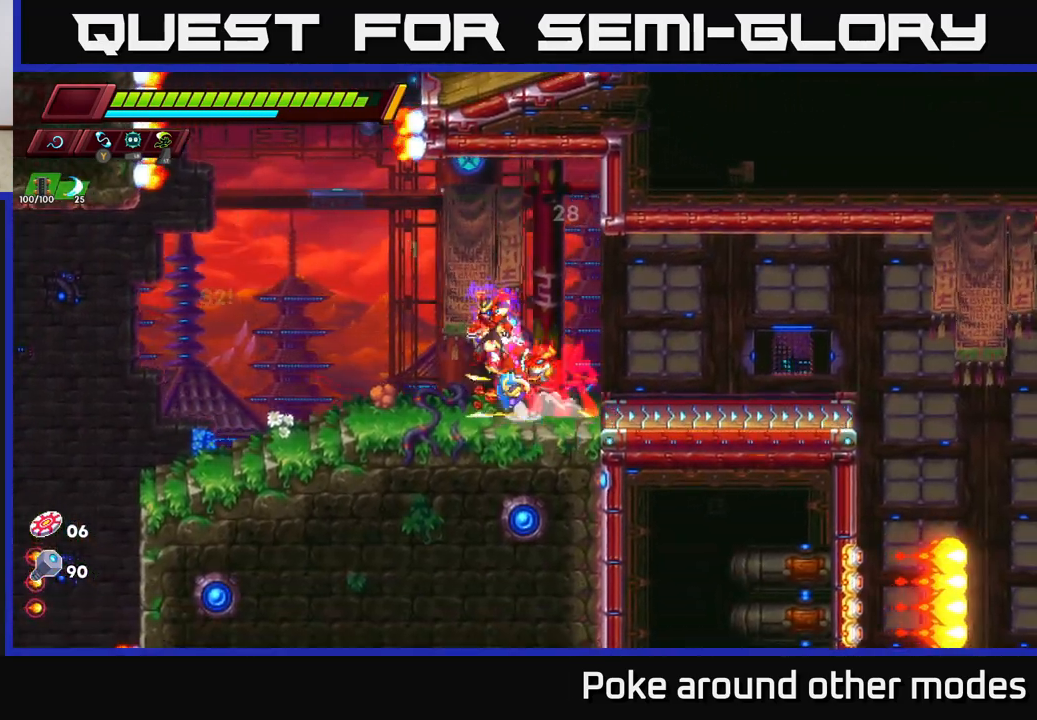
{"buttons": ["A"], "left_stick": "center", "right_stick": "center", "events": [[300, "A", "up"], [300, "left_stick", "center"], [333, "R2", "up"], [367, "A", "down"]]}
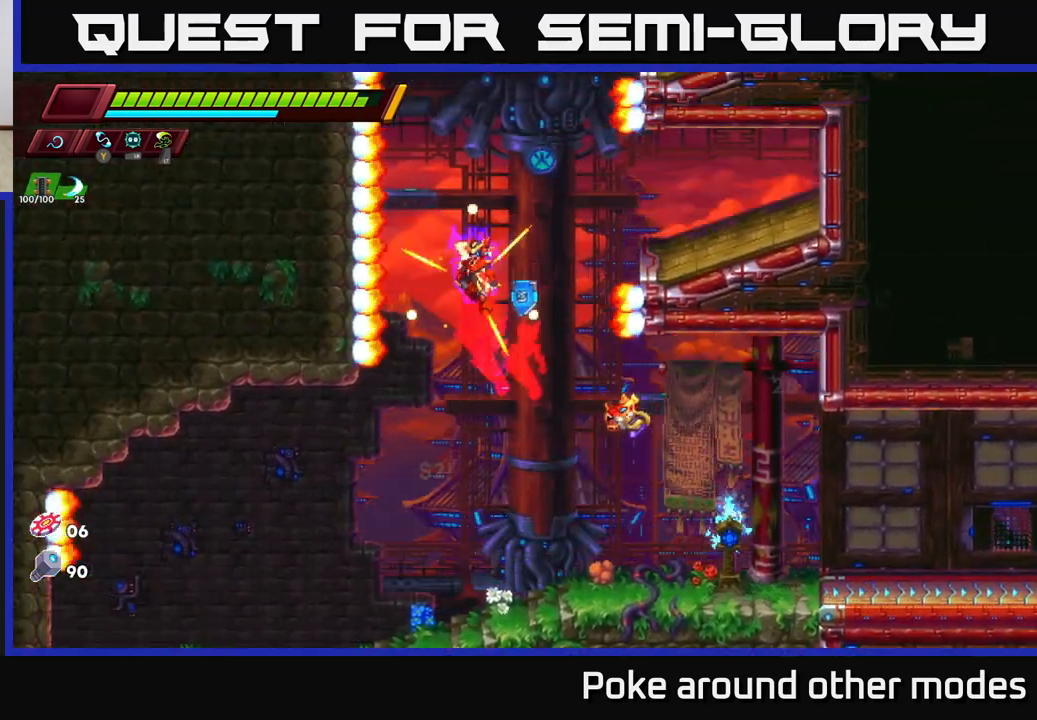
{"buttons": [], "left_stick": "center", "right_stick": "center", "events": [[183, "left_stick", "right"], [317, "left_stick", "left"], [417, "left_stick", "center"], [500, "A", "up"]]}
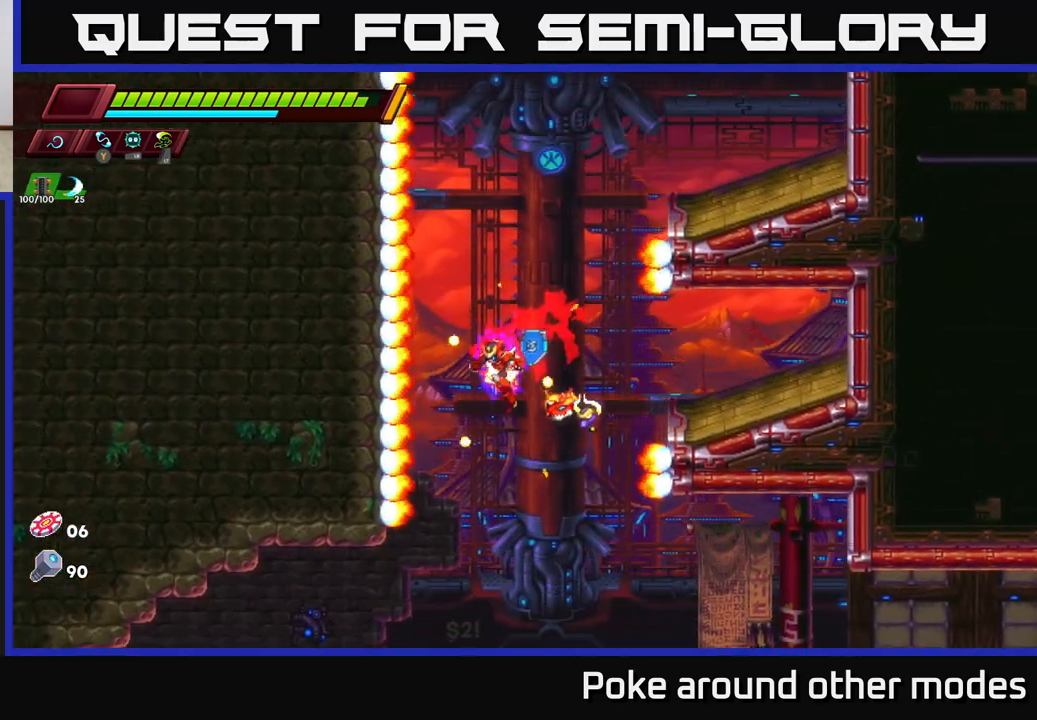
{"buttons": ["R2"], "left_stick": "right", "right_stick": "center", "events": [[150, "left_stick", "right"], [400, "R2", "down"]]}
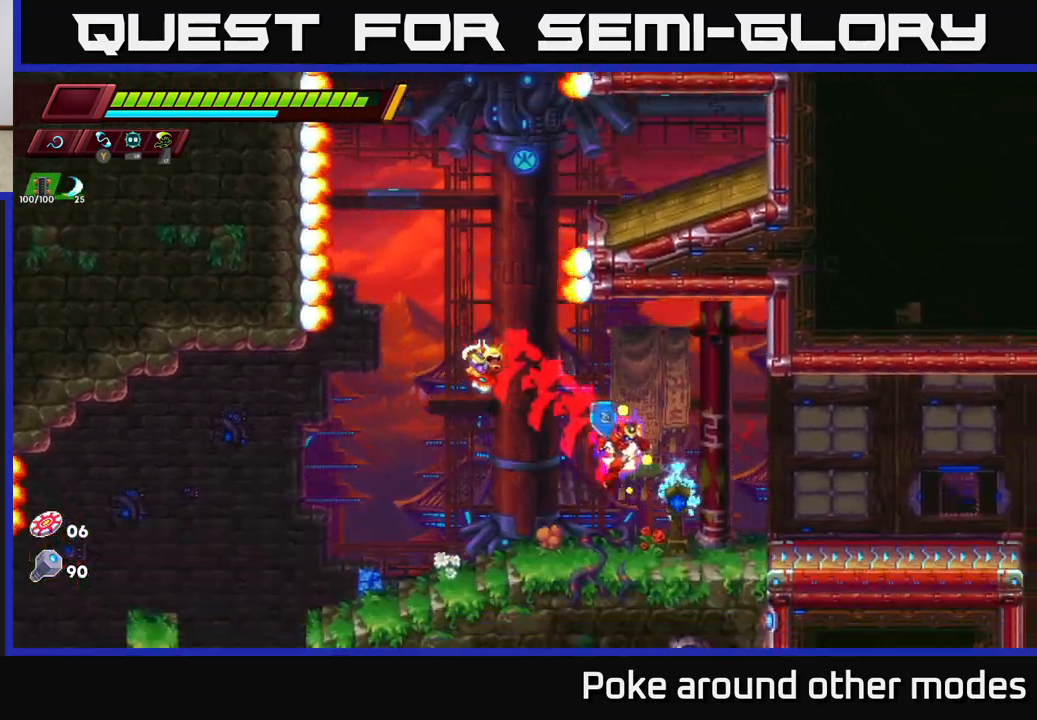
{"buttons": ["A", "R2"], "left_stick": "left", "right_stick": "center", "events": [[183, "left_stick", "left"], [300, "A", "down"]]}
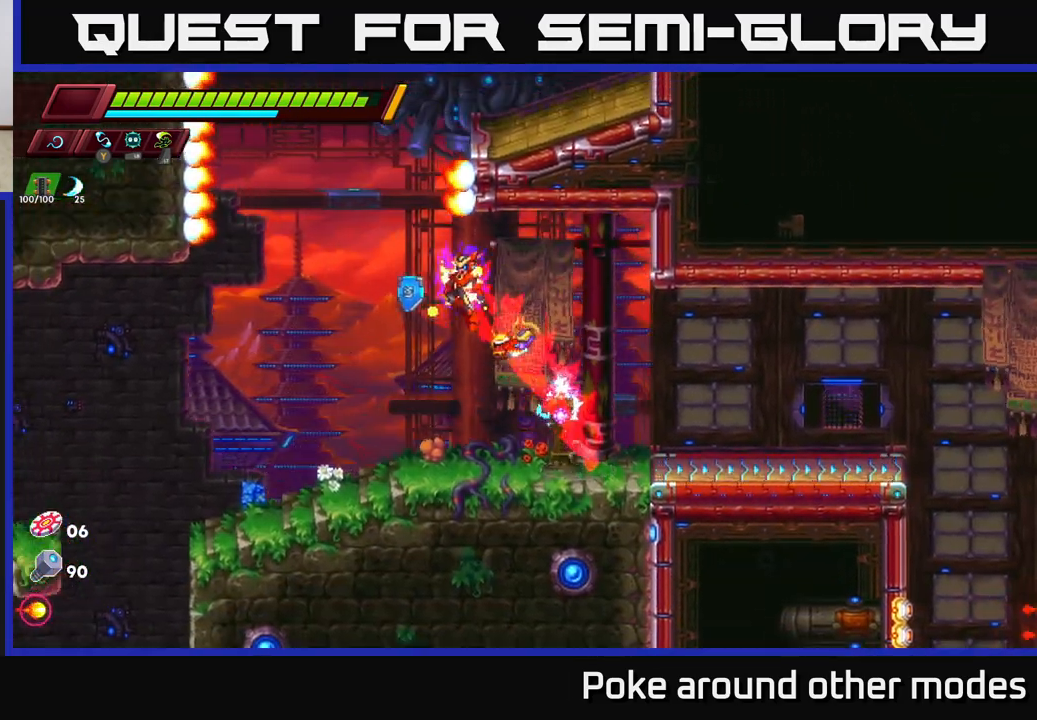
{"buttons": ["A", "R2"], "left_stick": "right", "right_stick": "center", "events": [[150, "A", "up"], [200, "left_stick", "center"], [217, "A", "down"], [300, "left_stick", "right"]]}
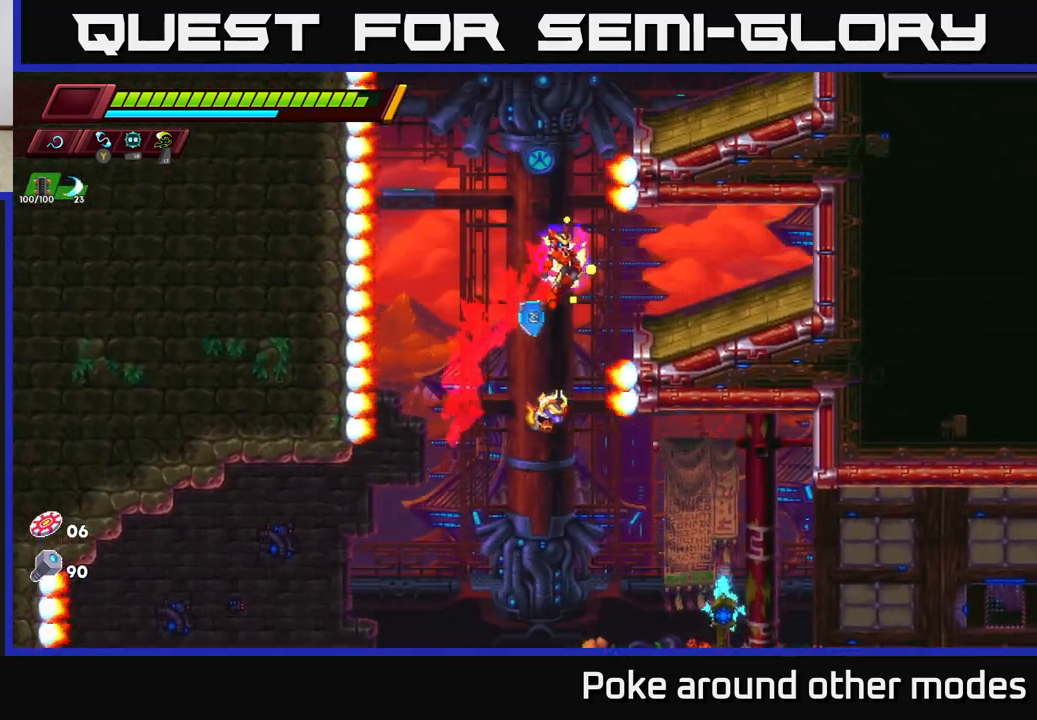
{"buttons": ["R2"], "left_stick": "left", "right_stick": "center", "events": [[200, "A", "up"], [267, "R2", "up"], [300, "left_stick", "center"], [383, "R2", "down"], [433, "left_stick", "left"]]}
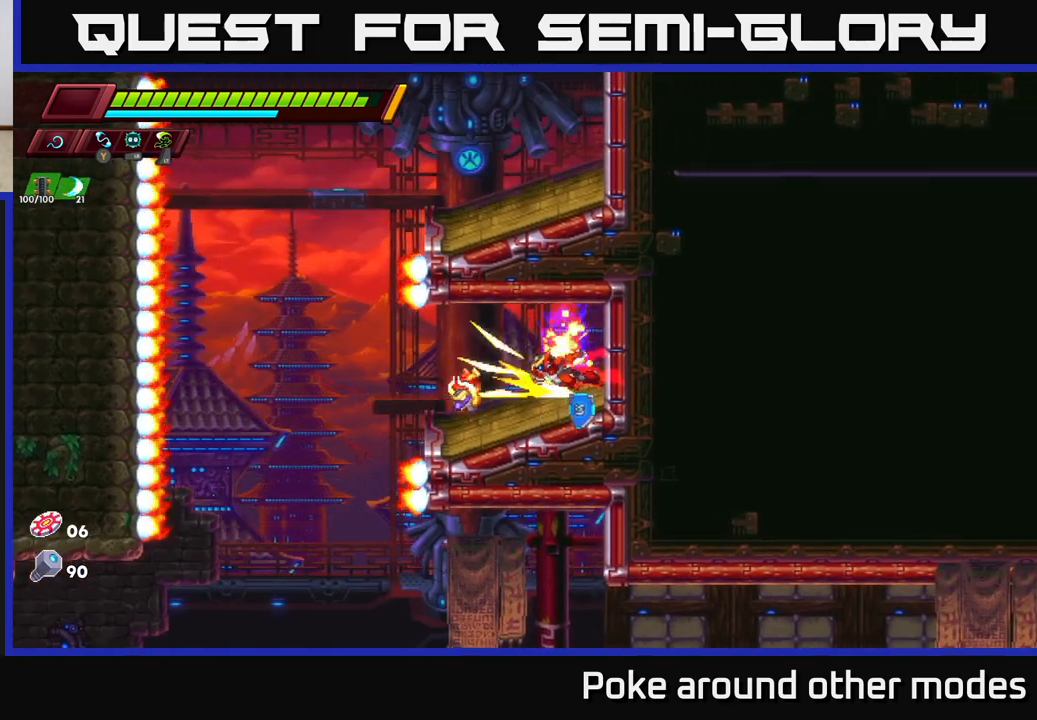
{"buttons": ["R2"], "left_stick": "left", "right_stick": "center", "events": [[183, "A", "down"], [367, "A", "up"]]}
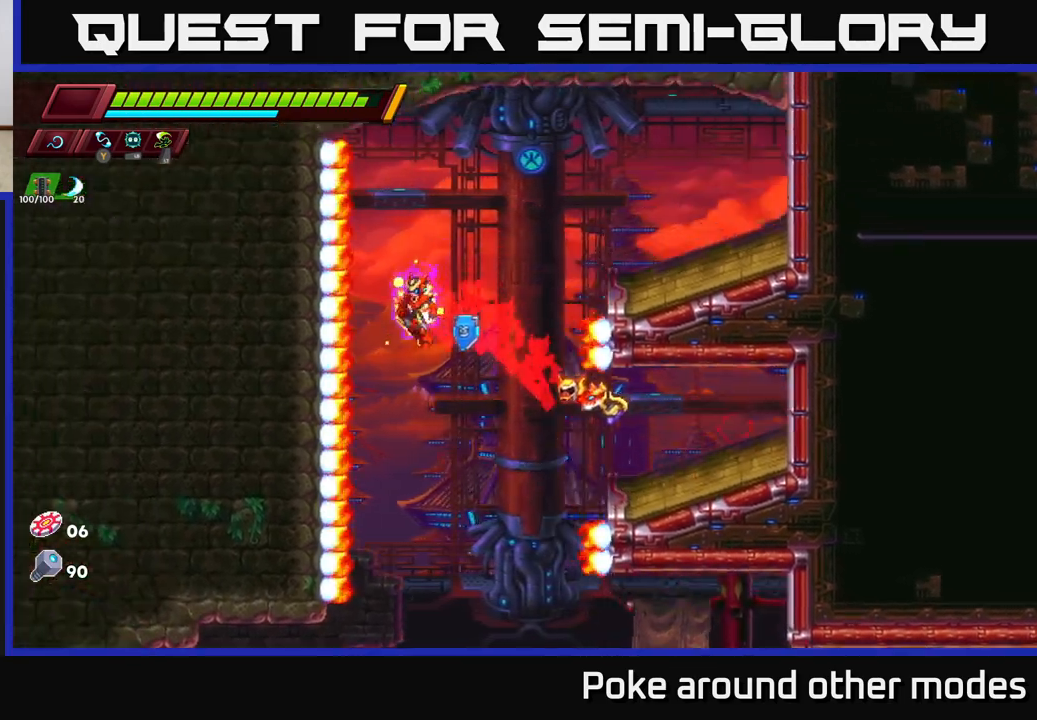
{"buttons": [], "left_stick": "right", "right_stick": "center", "events": [[17, "A", "down"], [33, "left_stick", "right"], [350, "A", "up"], [500, "R2", "up"]]}